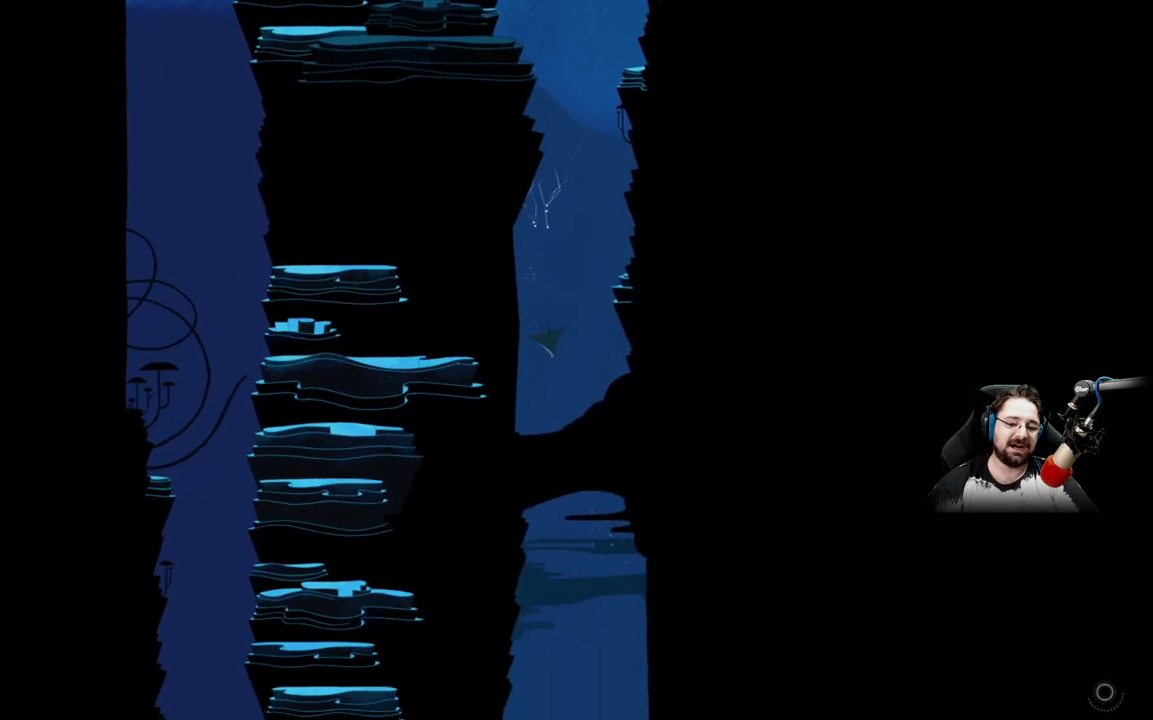
Gameplay with a controller (Xbox layout); each line is a JSON object with the inputs held at the frame after it. "events" lists button and stick changes between this image and that frame as [ms after this image, input, new state], when the widget could be followed in between.
{"buttons": ["A"], "left_stick": "down-left", "right_stick": "center", "events": [[500, "left_stick", "down-left"]]}
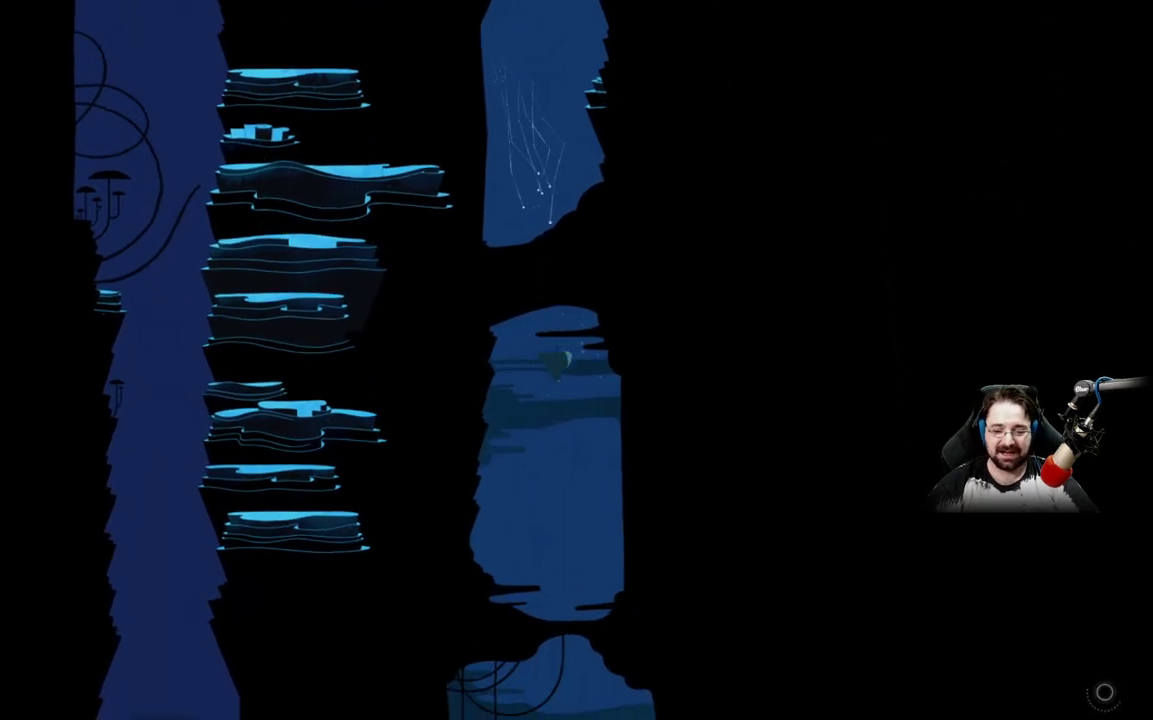
{"buttons": [], "left_stick": "down-left", "right_stick": "center", "events": [[300, "A", "up"]]}
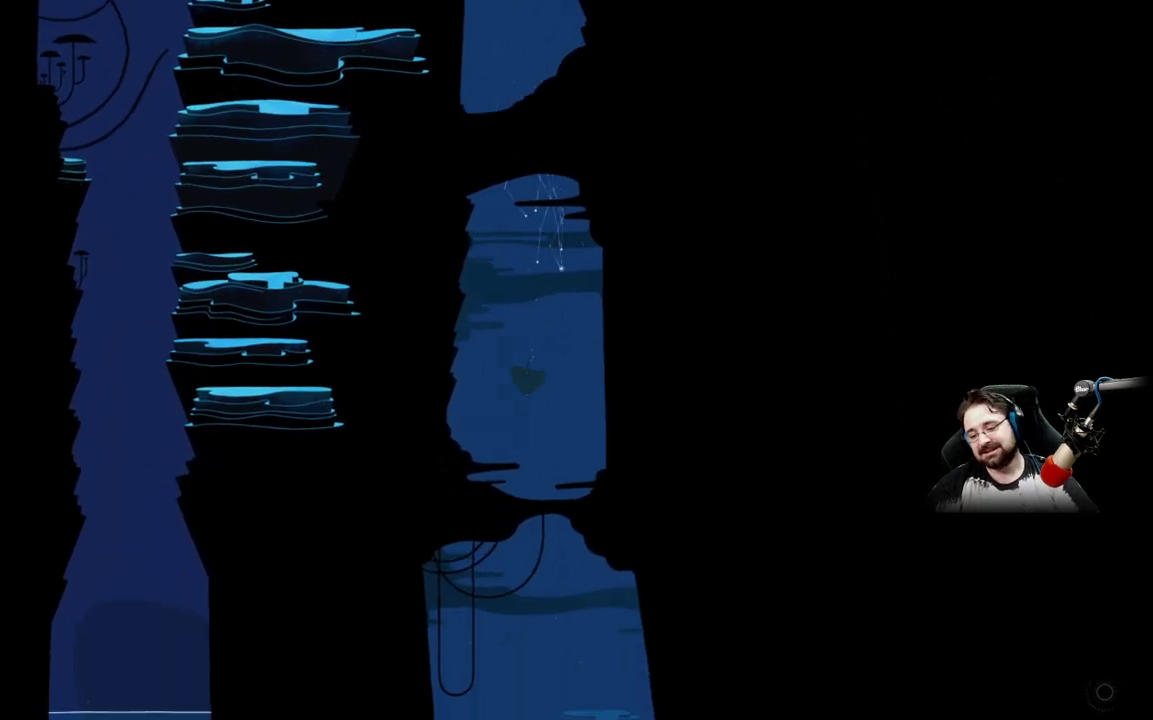
{"buttons": ["A"], "left_stick": "down-left", "right_stick": "center", "events": [[500, "A", "down"]]}
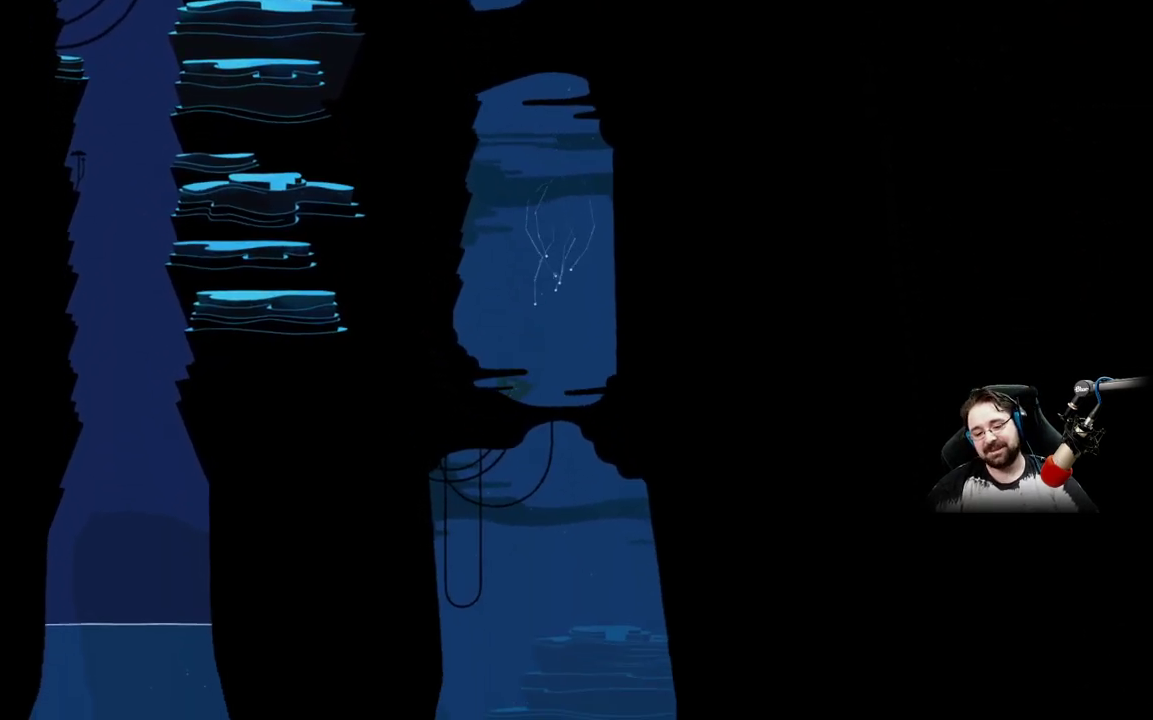
{"buttons": ["A"], "left_stick": "down-left", "right_stick": "center", "events": []}
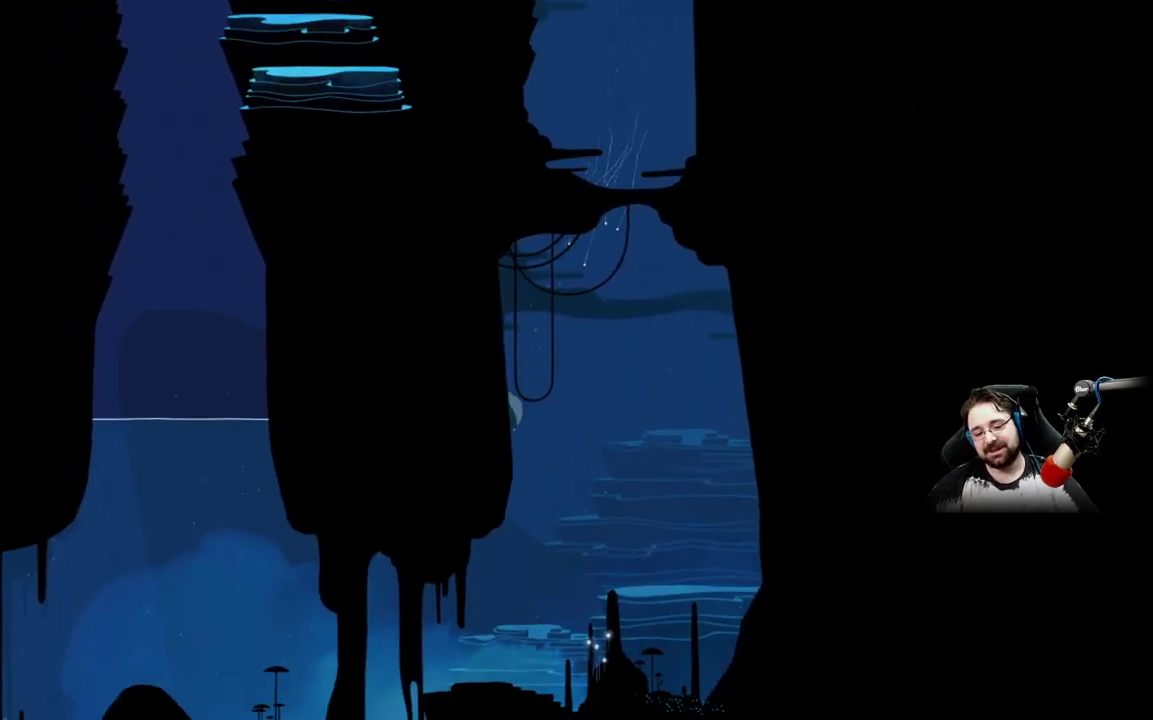
{"buttons": ["A"], "left_stick": "left", "right_stick": "center", "events": [[433, "left_stick", "left"]]}
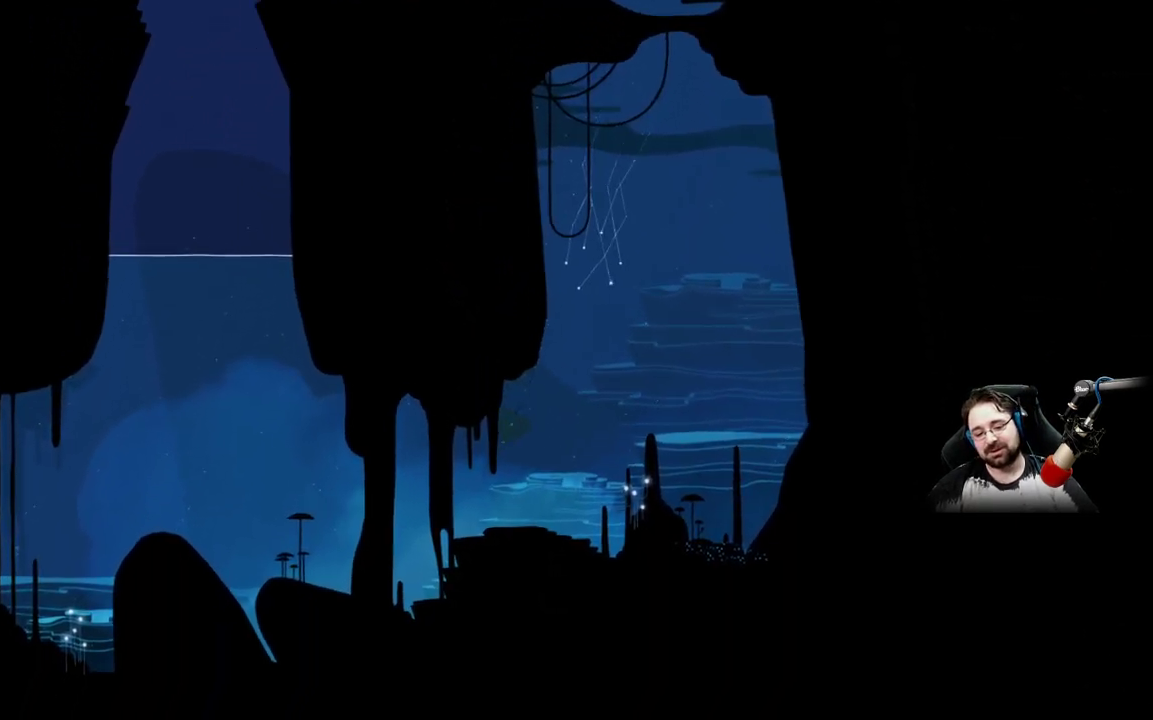
{"buttons": [], "left_stick": "left", "right_stick": "center", "events": [[33, "A", "up"]]}
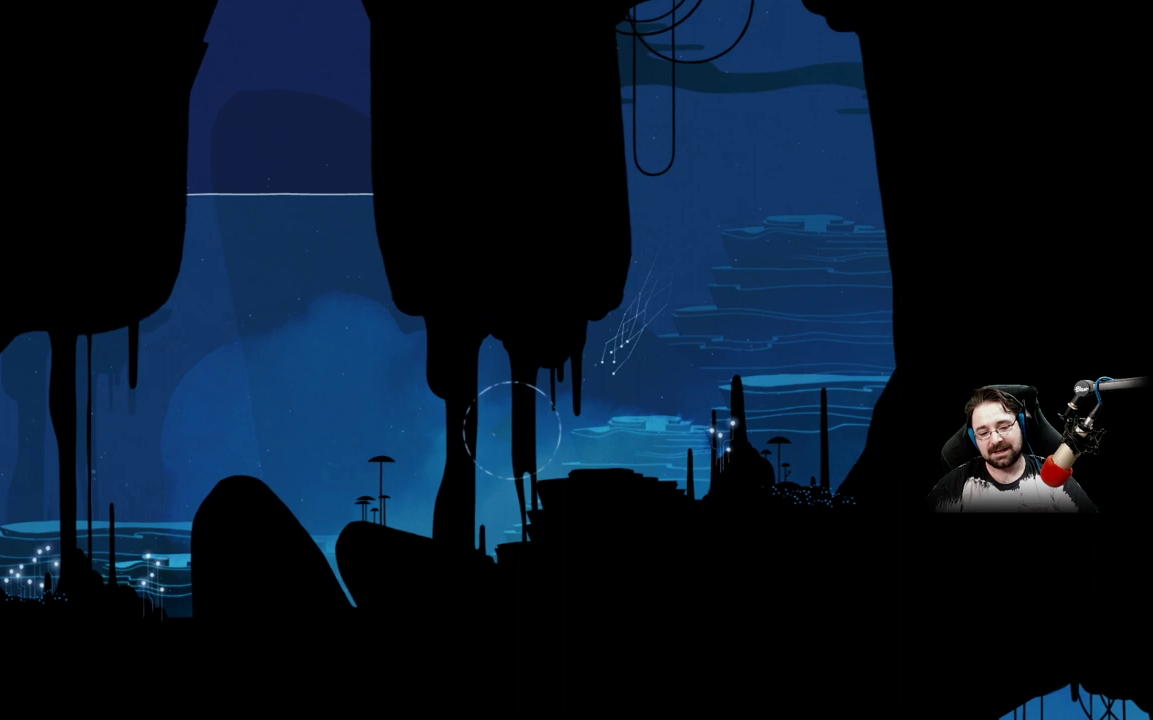
{"buttons": [], "left_stick": "left", "right_stick": "center", "events": []}
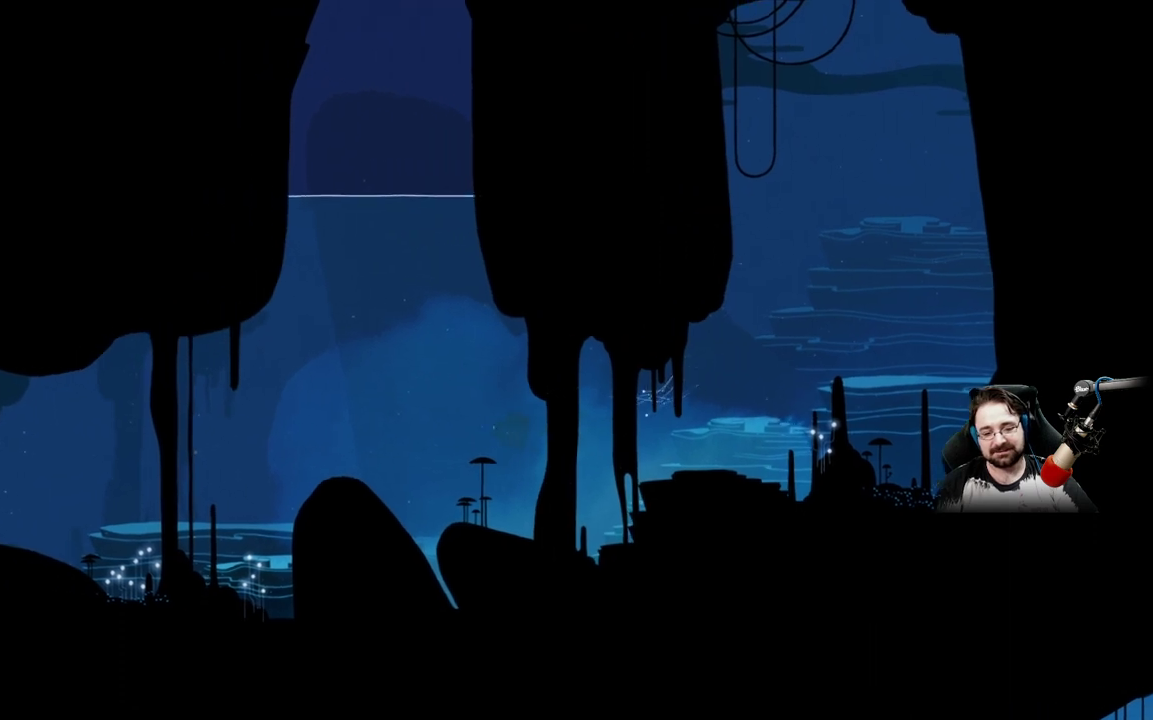
{"buttons": [], "left_stick": "left", "right_stick": "center", "events": [[267, "A", "down"], [500, "A", "up"]]}
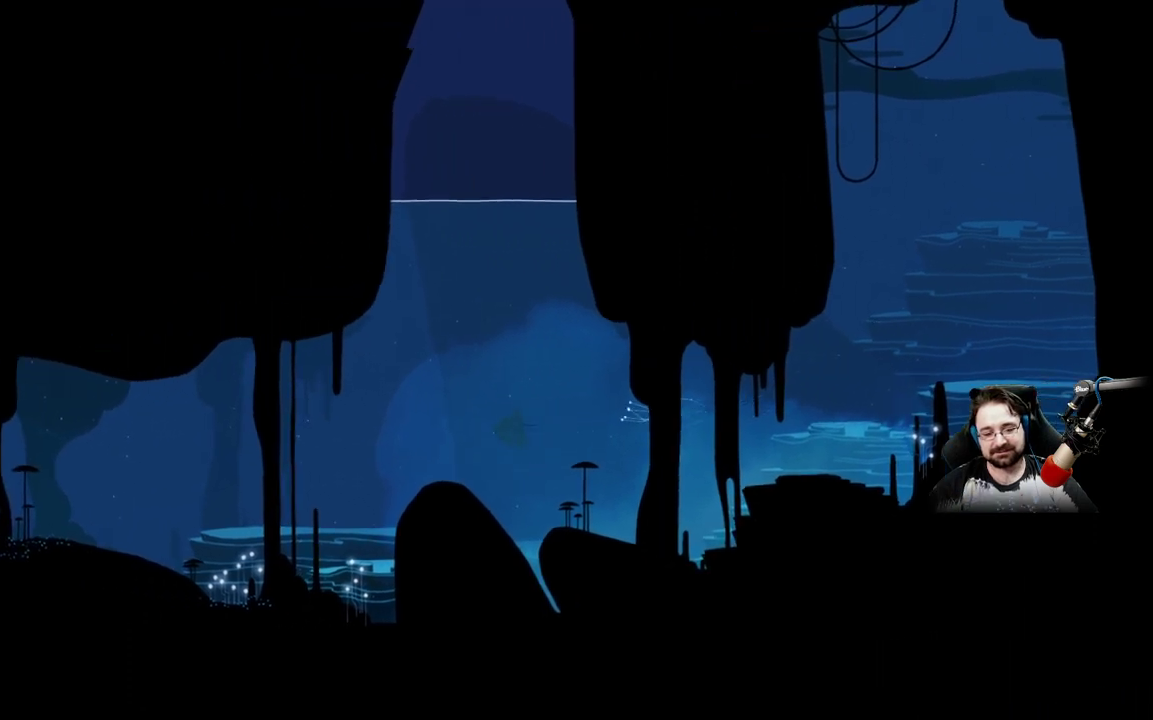
{"buttons": [], "left_stick": "left", "right_stick": "center", "events": [[300, "A", "down"], [467, "A", "up"]]}
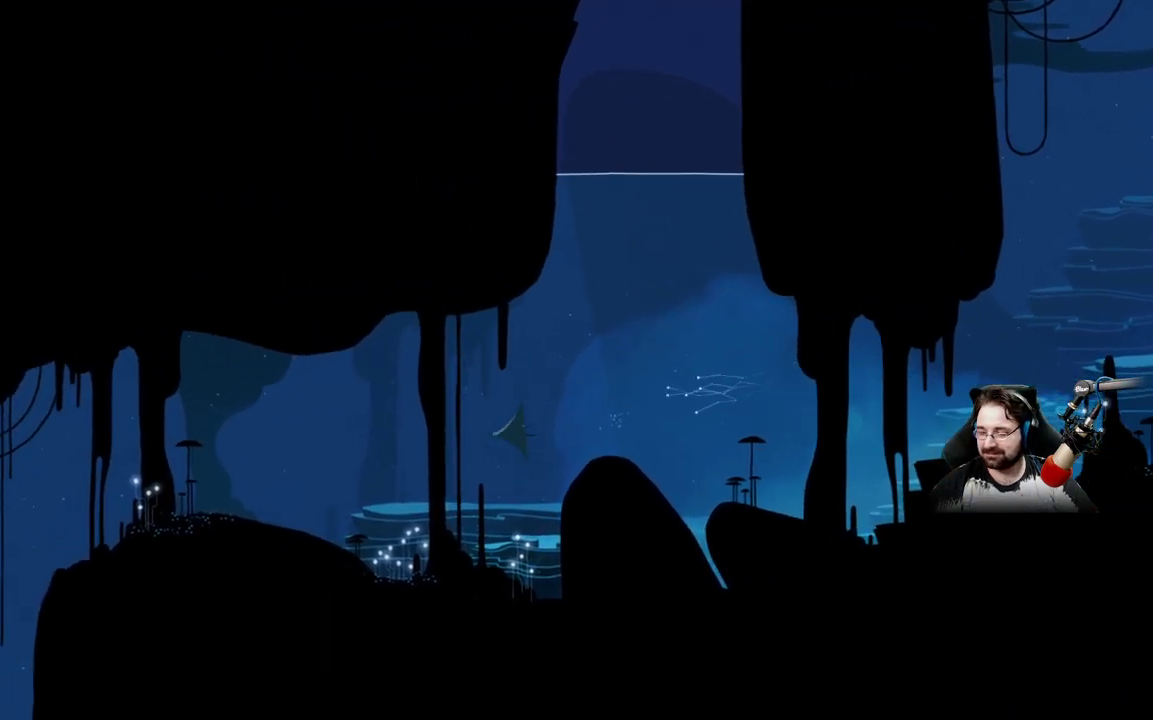
{"buttons": [], "left_stick": "left", "right_stick": "center", "events": [[133, "A", "down"], [233, "A", "up"], [400, "A", "down"], [500, "A", "up"]]}
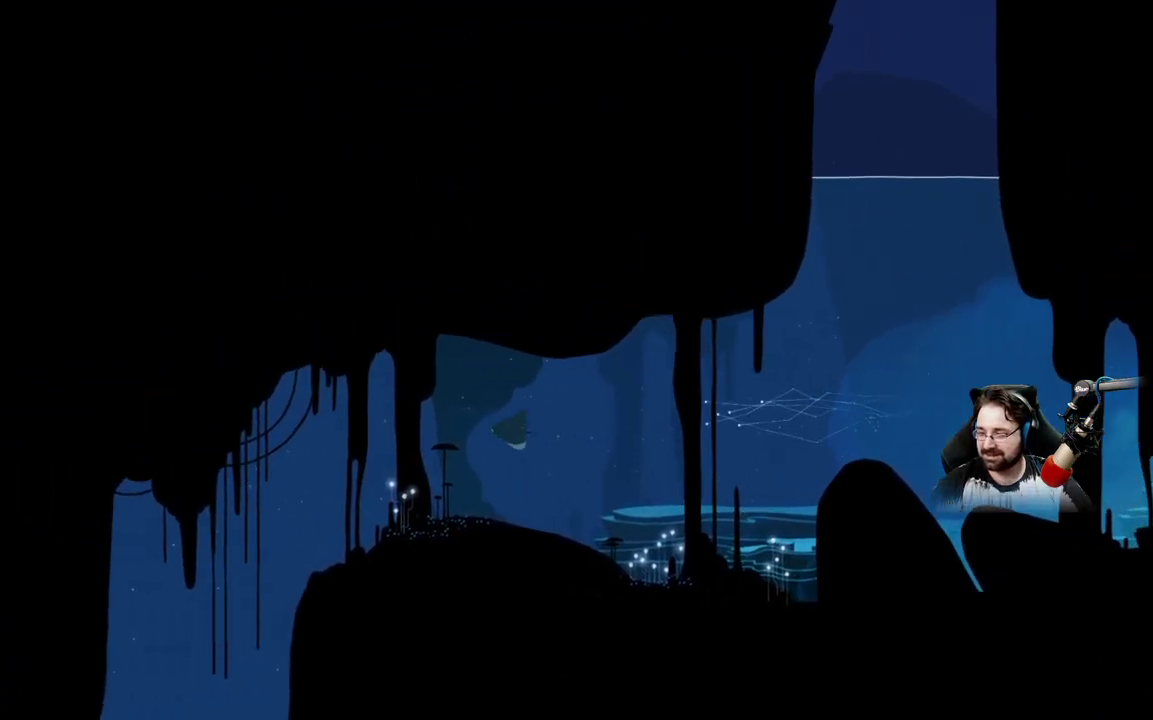
{"buttons": [], "left_stick": "center", "right_stick": "center", "events": [[167, "A", "down"], [233, "A", "up"], [333, "left_stick", "center"], [400, "A", "down"], [500, "A", "up"]]}
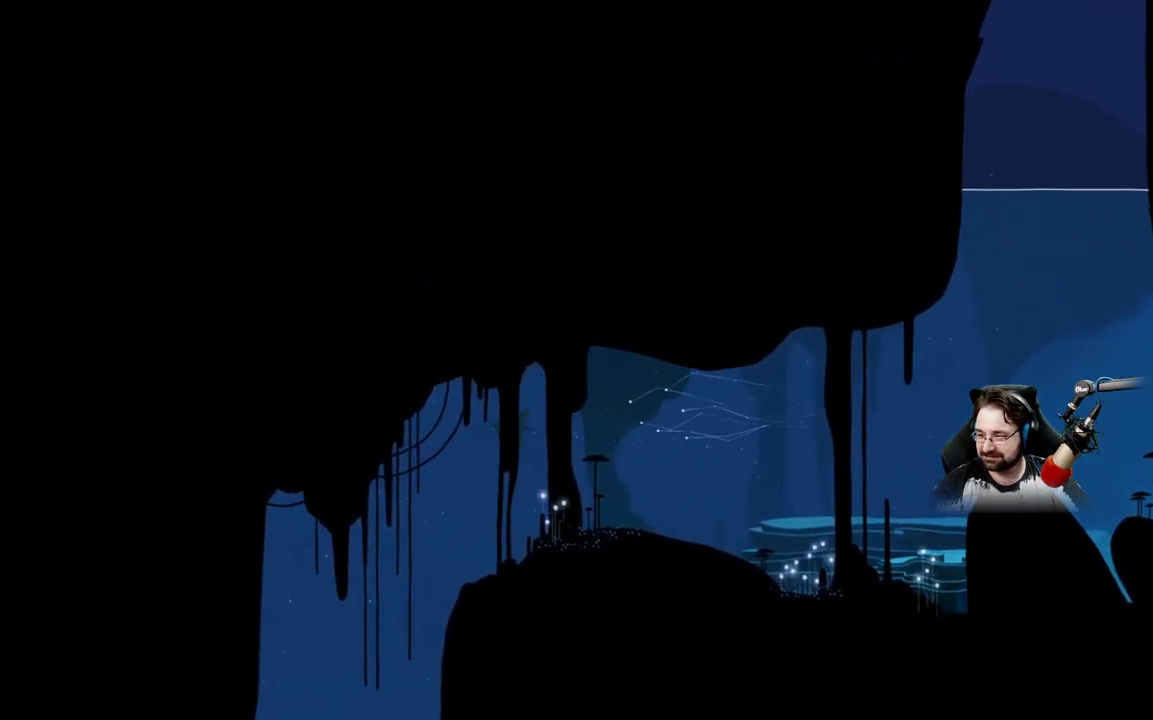
{"buttons": [], "left_stick": "left", "right_stick": "center", "events": [[67, "left_stick", "left"], [100, "A", "down"], [233, "A", "up"], [367, "A", "down"], [467, "A", "up"]]}
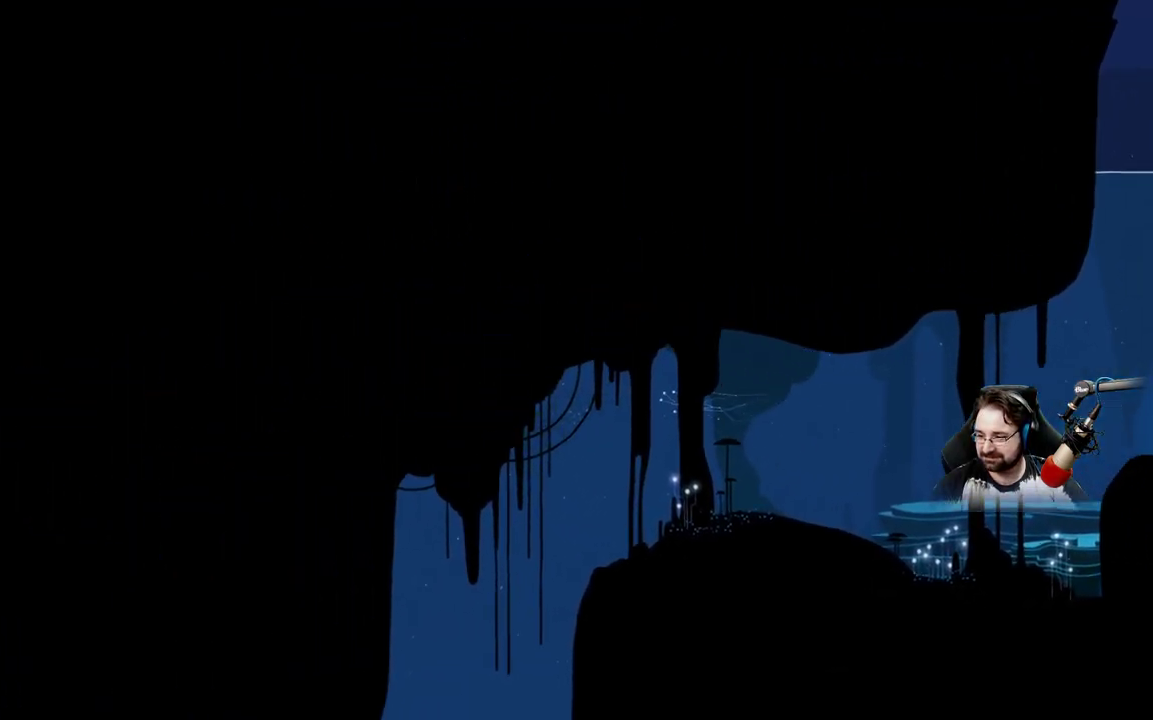
{"buttons": [], "left_stick": "down", "right_stick": "center", "events": [[100, "A", "down"], [133, "left_stick", "down-left"], [300, "A", "up"], [300, "left_stick", "down"], [333, "A", "down"], [467, "A", "up"]]}
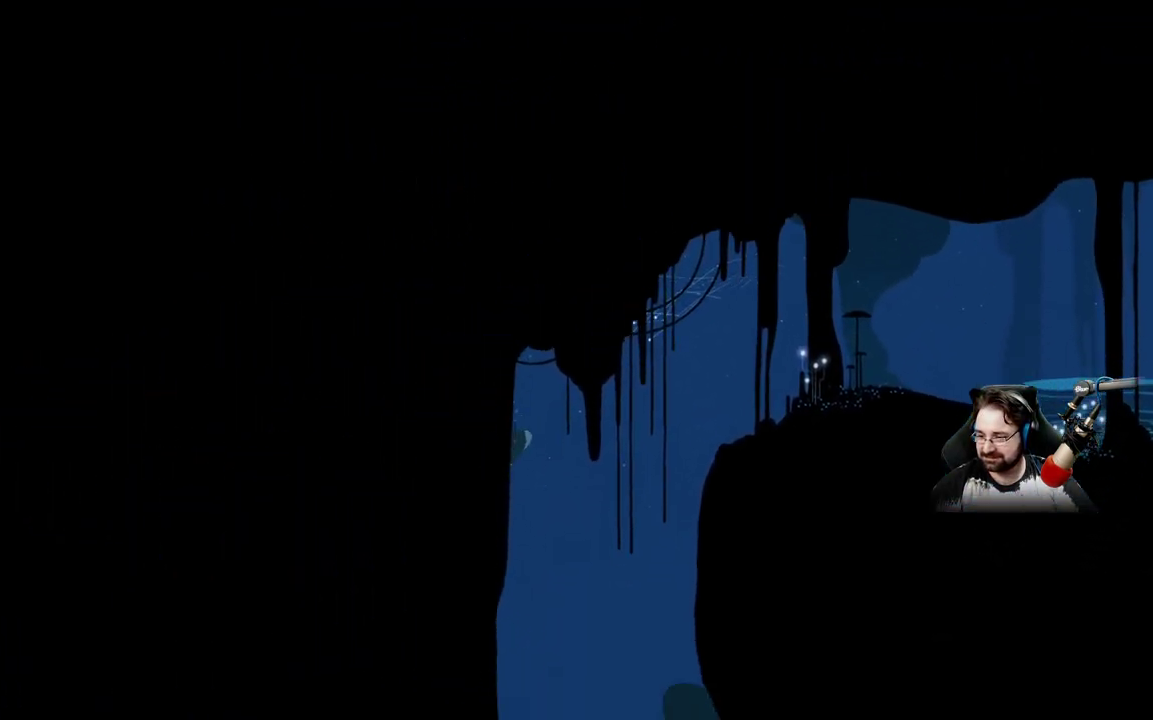
{"buttons": [], "left_stick": "down", "right_stick": "center", "events": [[100, "A", "down"], [200, "A", "up"], [333, "A", "down"], [400, "A", "up"]]}
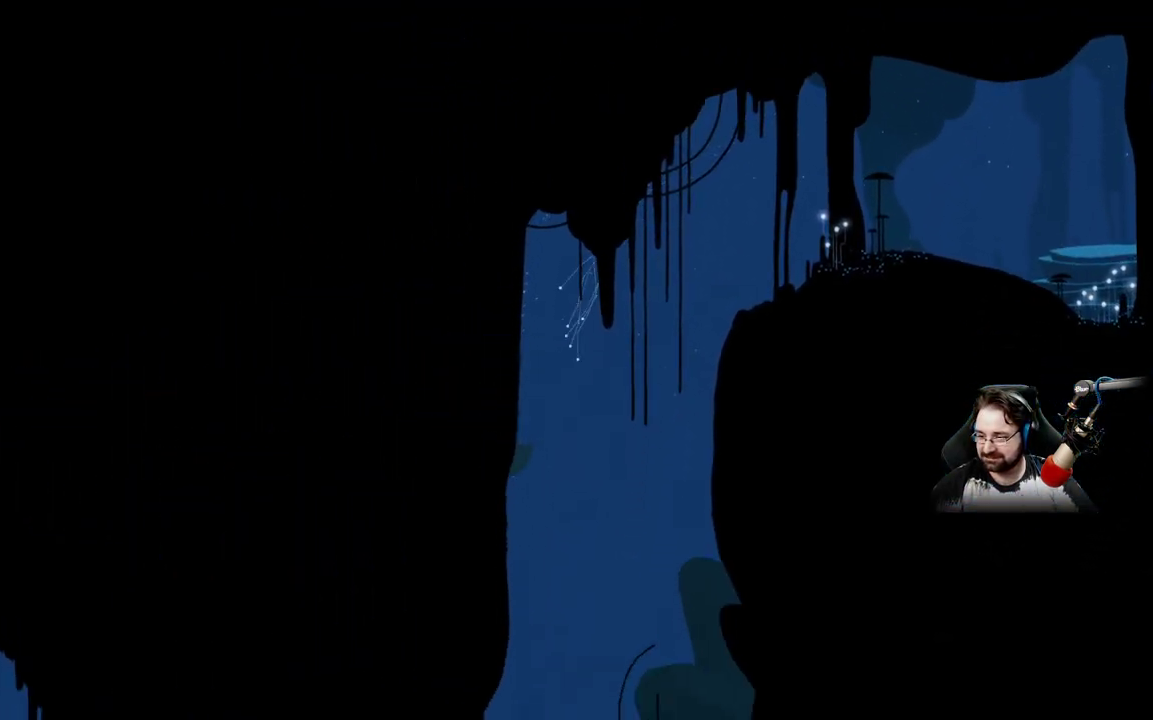
{"buttons": ["A"], "left_stick": "down-left", "right_stick": "center", "events": [[33, "A", "down"], [100, "left_stick", "down-left"], [133, "A", "up"], [233, "A", "down"], [333, "A", "up"], [467, "A", "down"]]}
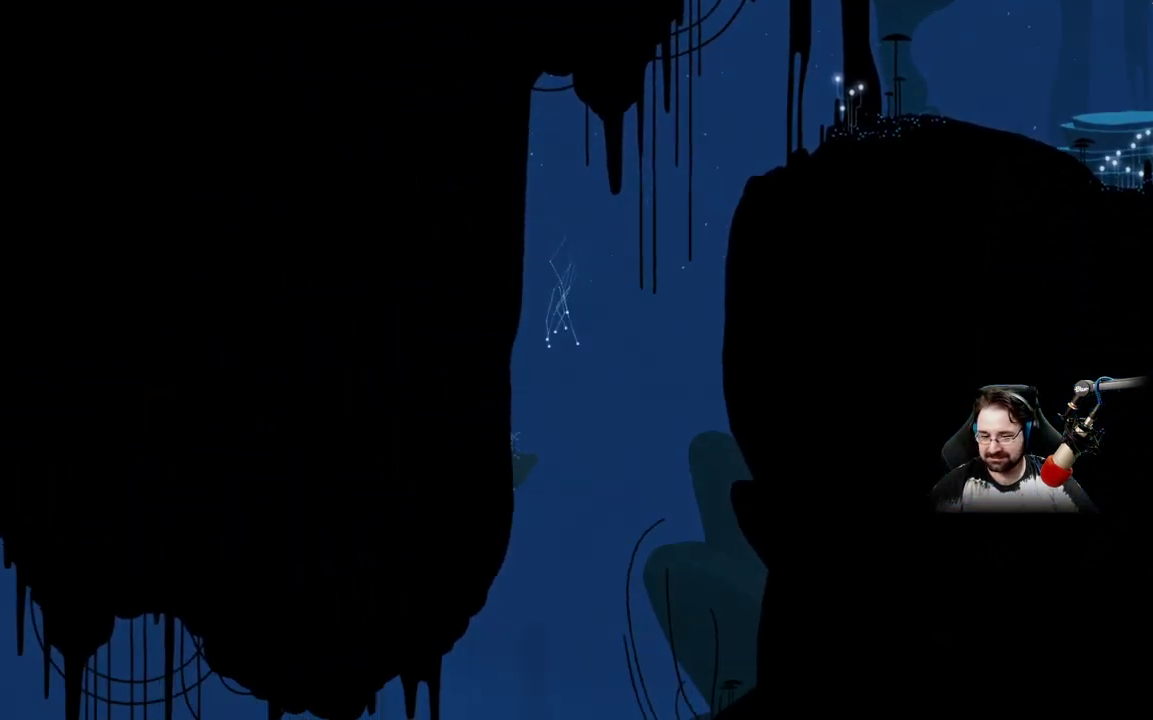
{"buttons": ["A"], "left_stick": "down-left", "right_stick": "center", "events": [[67, "A", "up"], [200, "A", "down"], [267, "A", "up"], [400, "A", "down"]]}
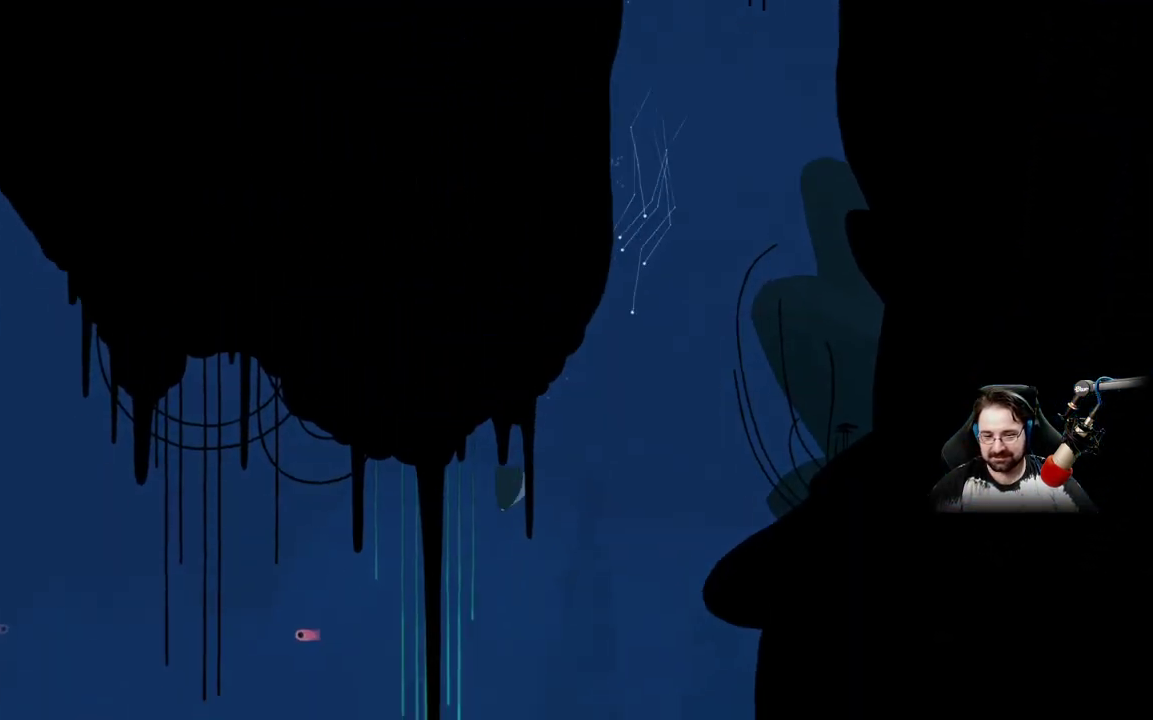
{"buttons": [], "left_stick": "left", "right_stick": "center", "events": [[33, "A", "up"], [133, "A", "down"], [233, "left_stick", "left"], [267, "A", "up"], [433, "A", "down"], [500, "A", "up"]]}
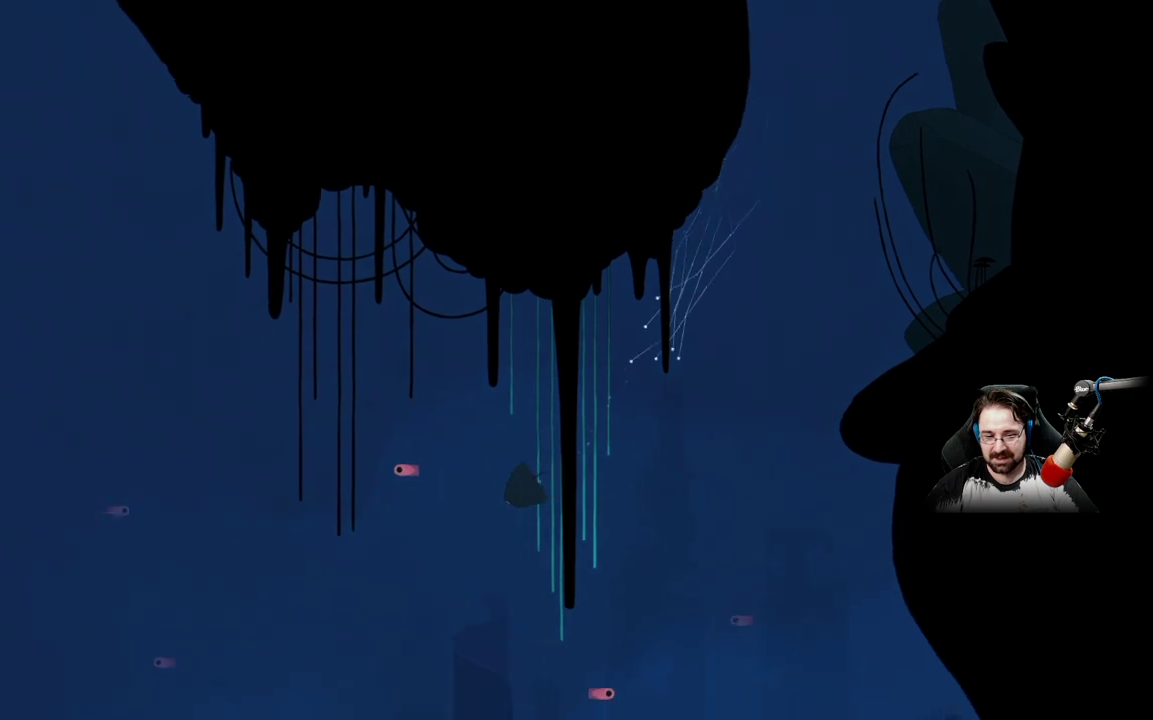
{"buttons": [], "left_stick": "down-left", "right_stick": "center", "events": [[167, "A", "down"], [300, "A", "up"], [367, "A", "down"], [400, "left_stick", "down-left"], [500, "A", "up"]]}
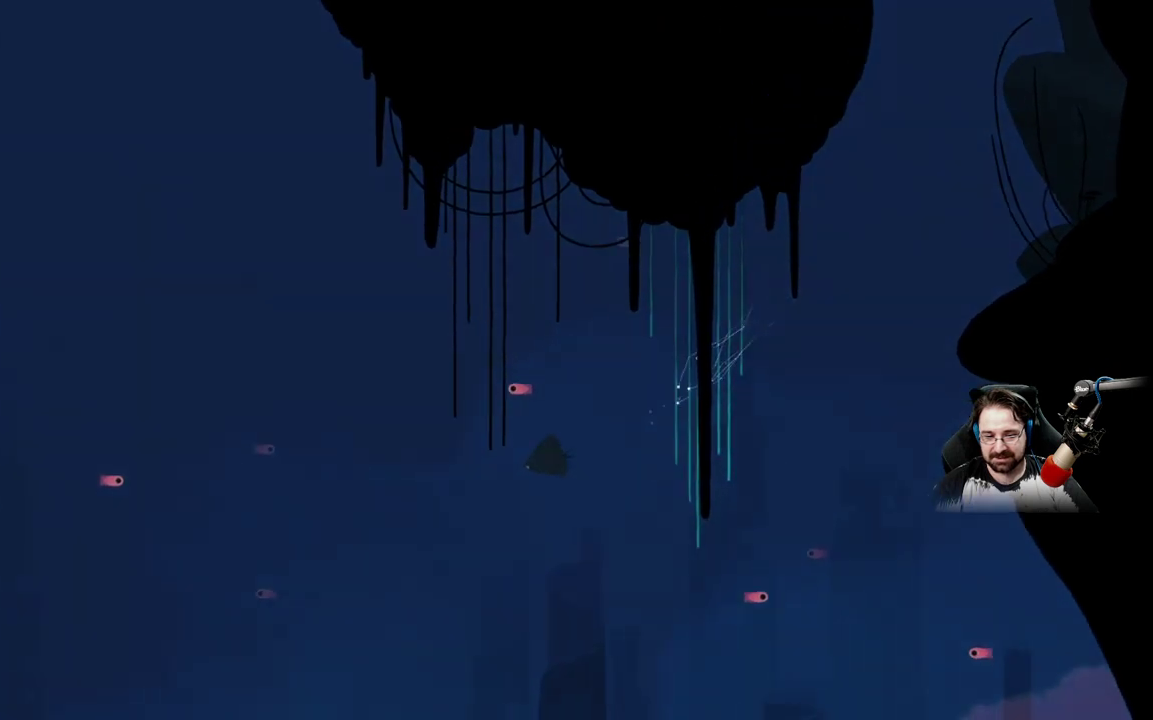
{"buttons": [], "left_stick": "down-left", "right_stick": "center", "events": [[133, "A", "down"], [233, "A", "up"], [333, "A", "down"], [433, "A", "up"]]}
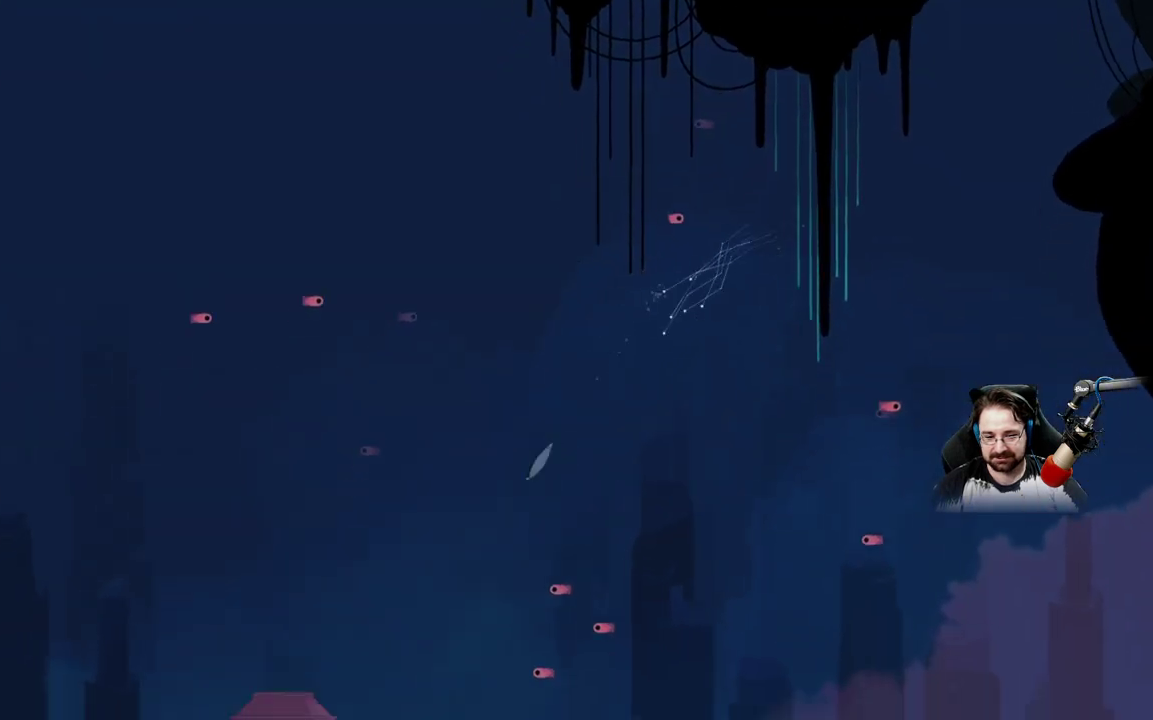
{"buttons": ["A"], "left_stick": "down-left", "right_stick": "center", "events": [[33, "A", "down"], [133, "A", "up"], [267, "A", "down"], [367, "A", "up"], [467, "A", "down"]]}
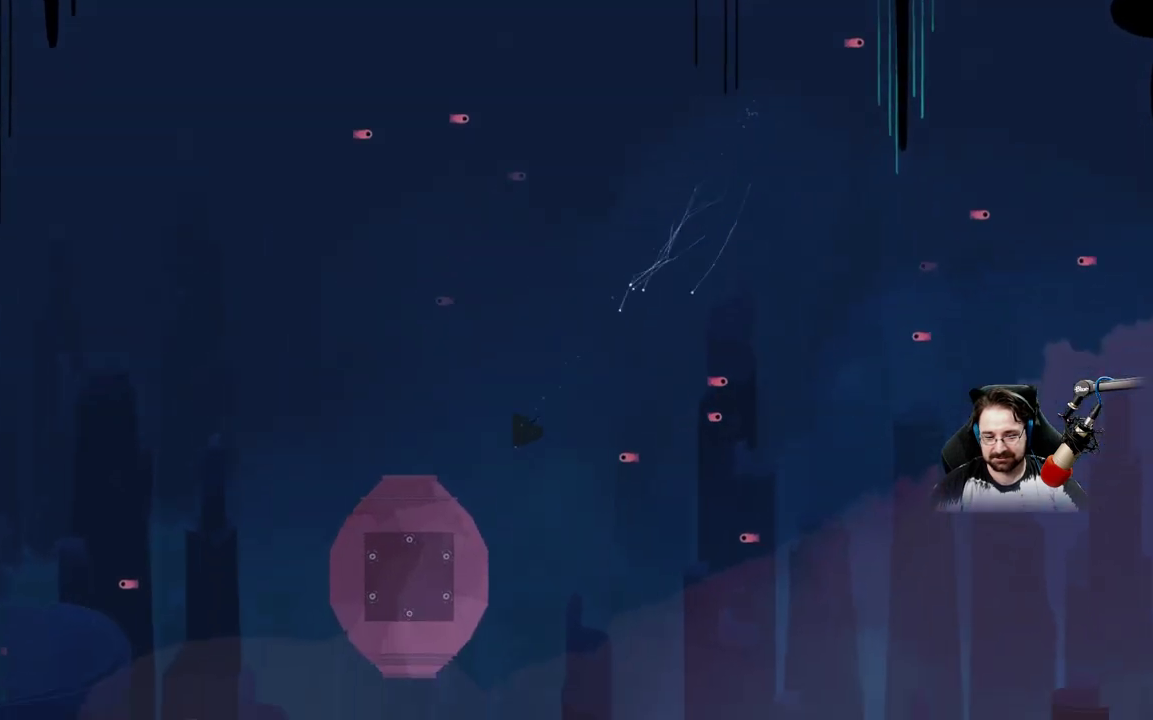
{"buttons": [], "left_stick": "down-left", "right_stick": "center", "events": [[33, "A", "up"]]}
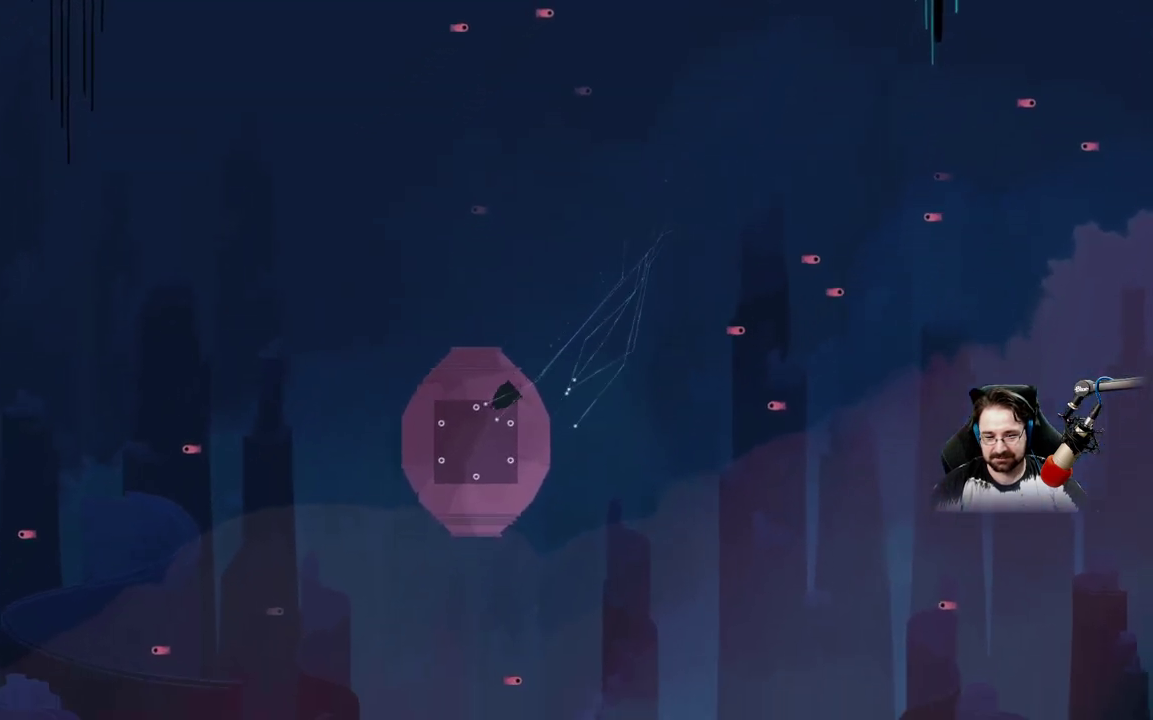
{"buttons": [], "left_stick": "up-right", "right_stick": "center", "events": [[300, "right_stick", "down-left"], [333, "left_stick", "up-right"], [500, "right_stick", "center"]]}
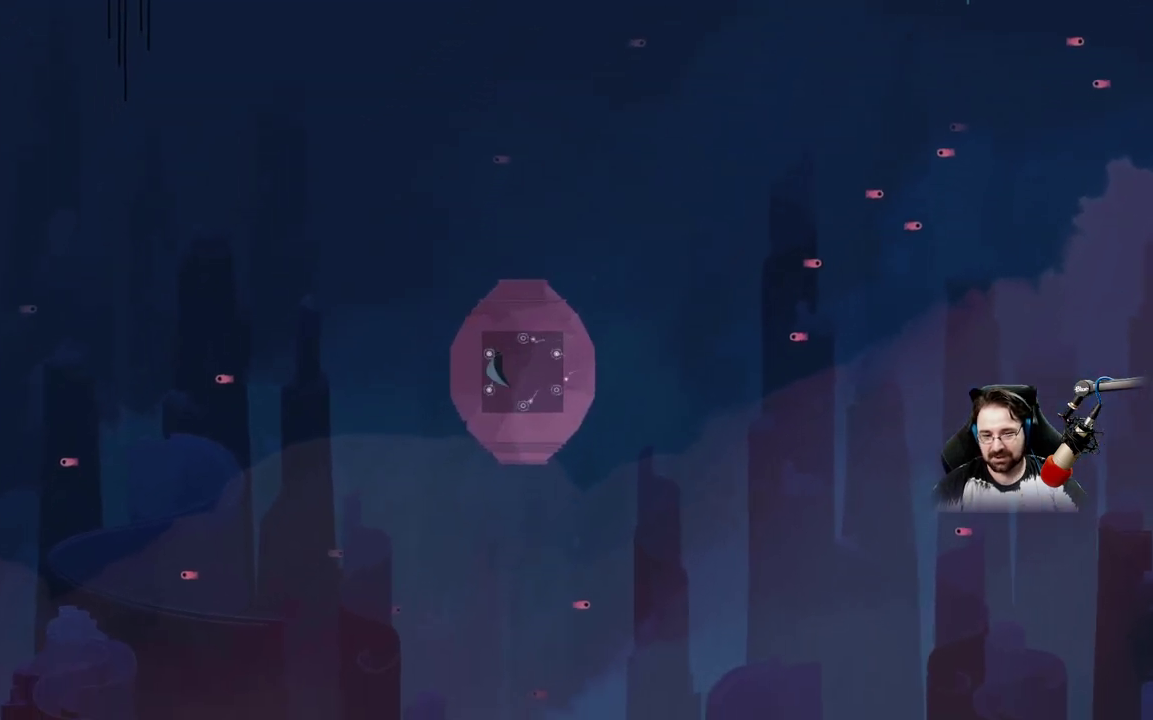
{"buttons": [], "left_stick": "center", "right_stick": "center", "events": [[133, "left_stick", "center"]]}